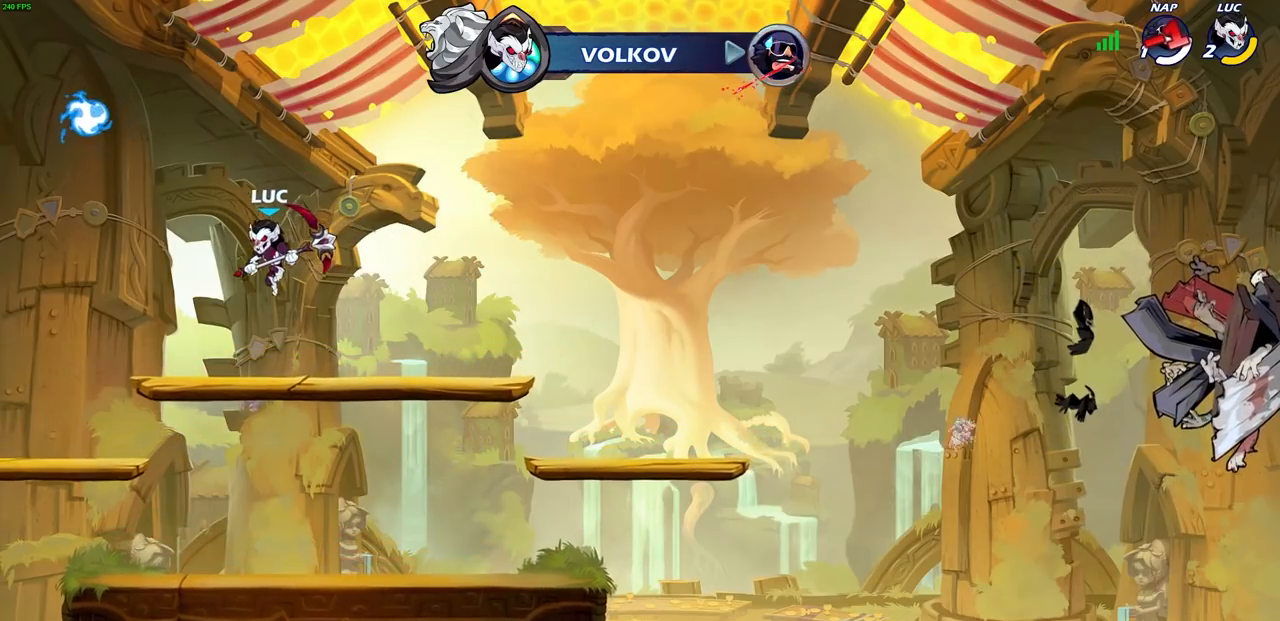
Gameplay with a controller (PlayStation layout); each line is a JSON object with the inputs held at the frame after it. "events" lists button and stick changes between this image and that frame as [ms after this image, input, new state], when the widget could be followed in between.
{"buttons": [], "left_stick": "up-right", "right_stick": "center", "events": [[17, "left_stick", "left"], [383, "CROSS", "down"], [433, "left_stick", "up-right"], [500, "CROSS", "up"]]}
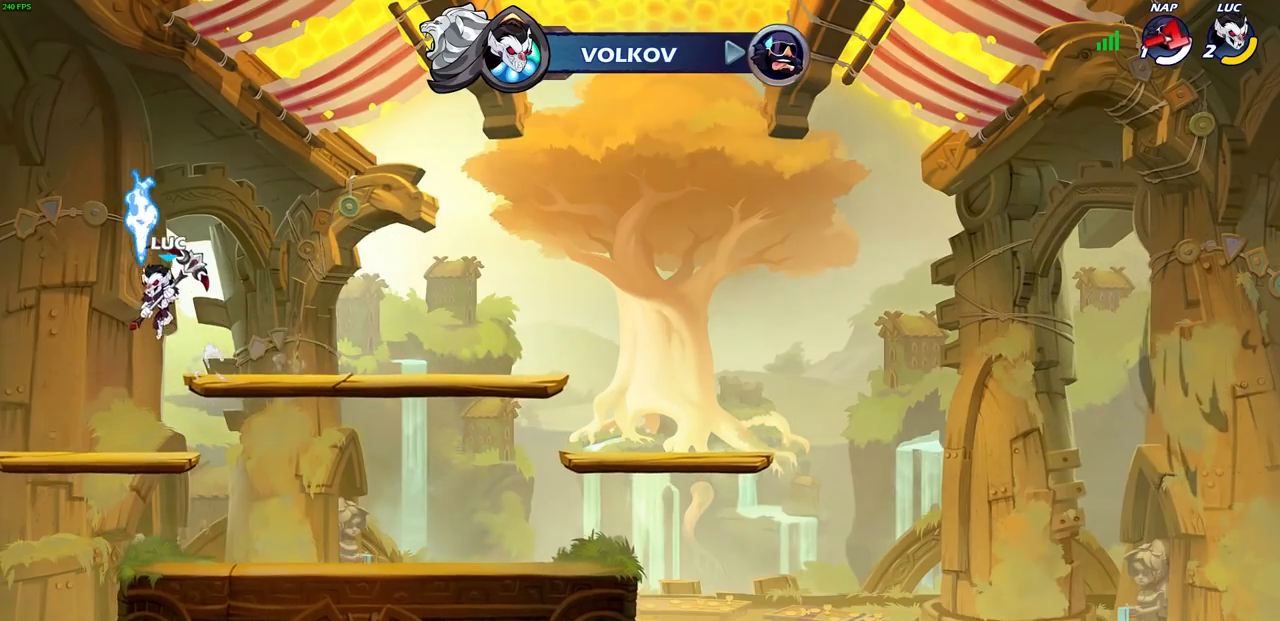
{"buttons": [], "left_stick": "up", "right_stick": "center", "events": [[83, "CROSS", "down"], [183, "CROSS", "up"], [250, "left_stick", "up"], [417, "R1", "down"], [500, "R1", "up"]]}
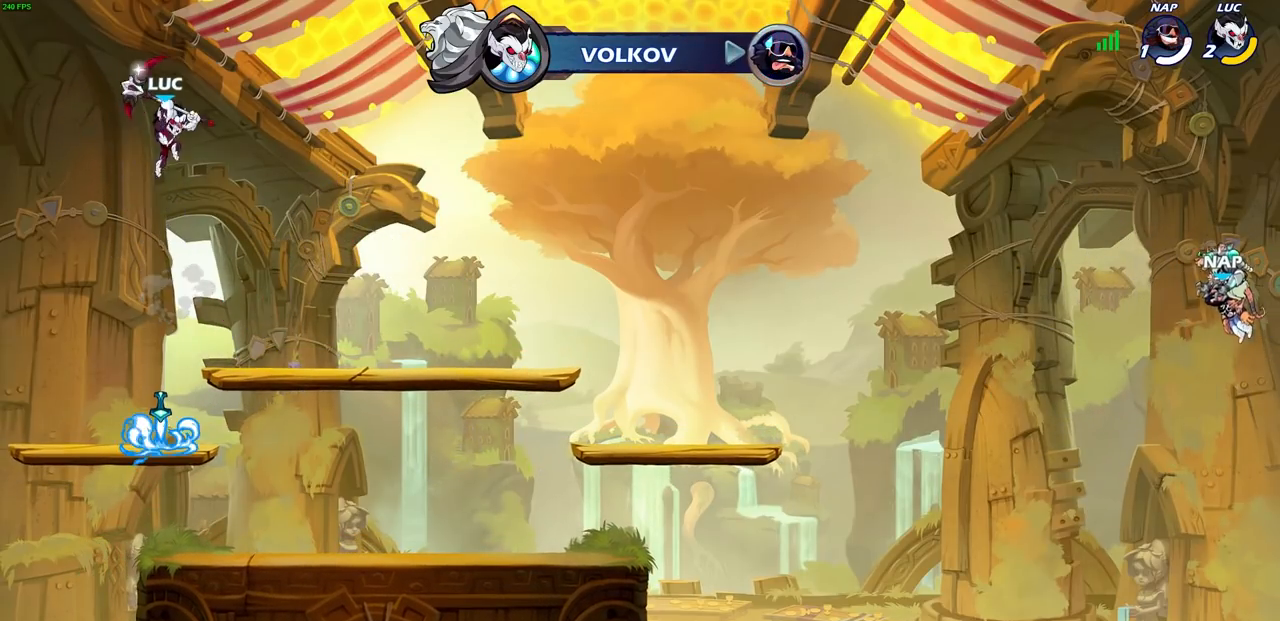
{"buttons": [], "left_stick": "down", "right_stick": "center", "events": [[100, "left_stick", "center"], [417, "left_stick", "down"]]}
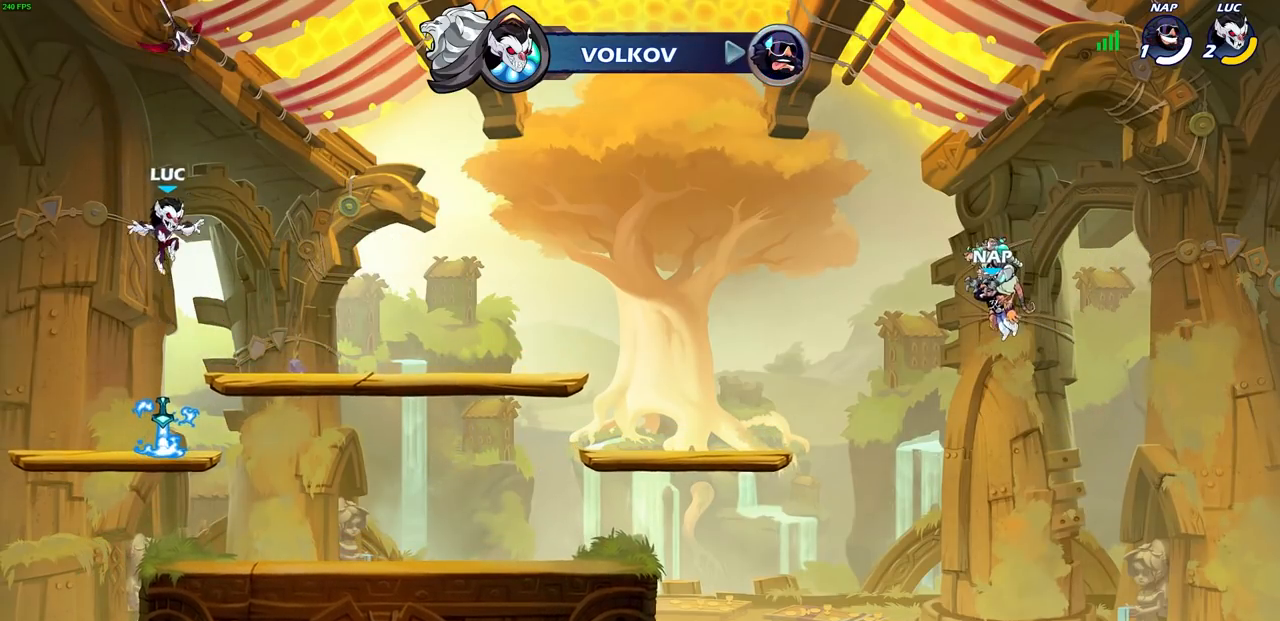
{"buttons": [], "left_stick": "up", "right_stick": "center", "events": [[217, "left_stick", "center"], [283, "R1", "down"], [367, "CROSS", "down"], [433, "R1", "up"], [450, "CROSS", "up"], [450, "left_stick", "up"]]}
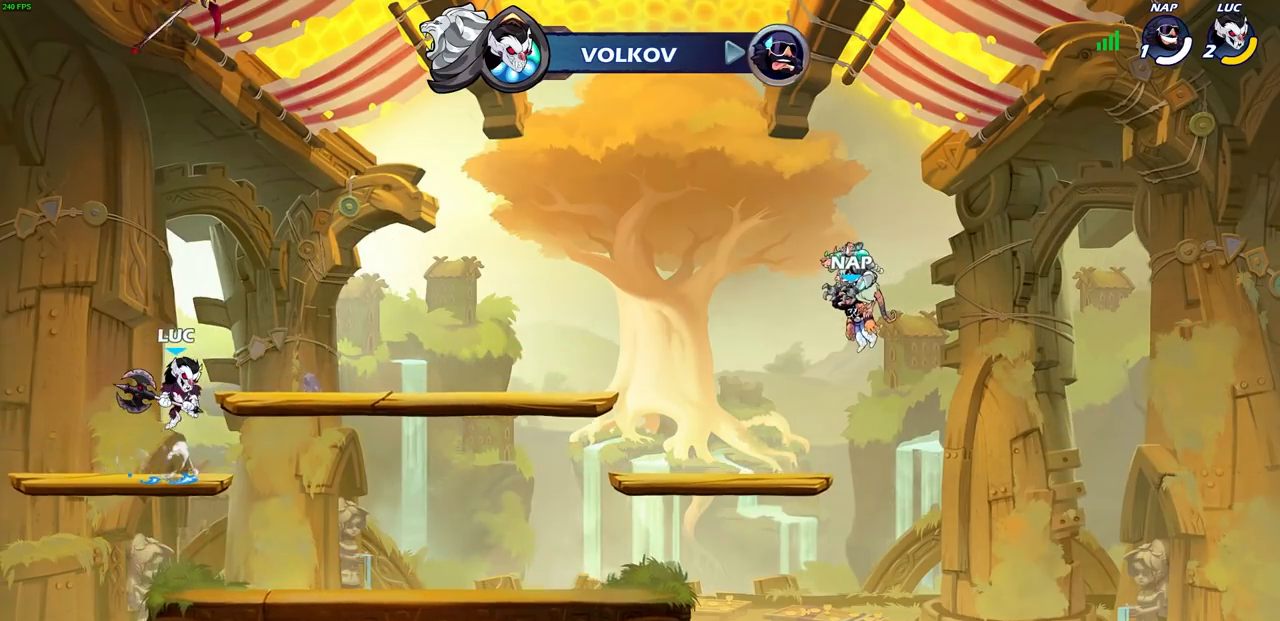
{"buttons": [], "left_stick": "center", "right_stick": "center", "events": [[167, "R1", "down"], [250, "R1", "up"], [400, "left_stick", "center"]]}
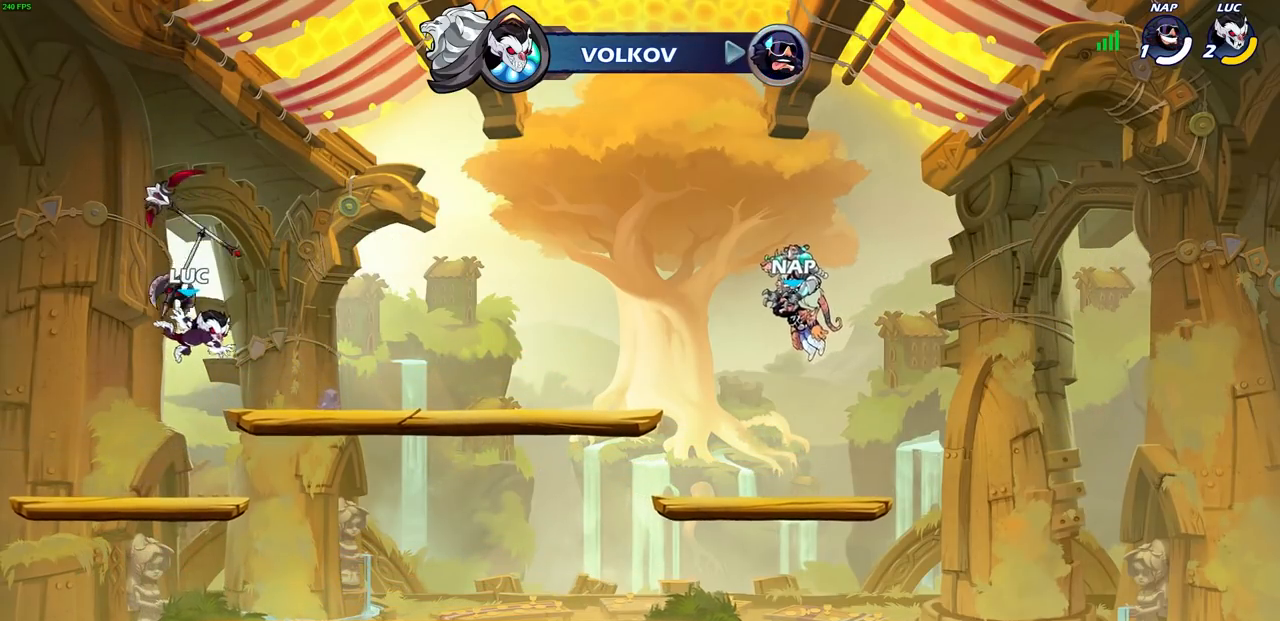
{"buttons": ["CROSS"], "left_stick": "center", "right_stick": "center", "events": [[217, "R1", "down"], [333, "R1", "up"], [500, "CROSS", "down"]]}
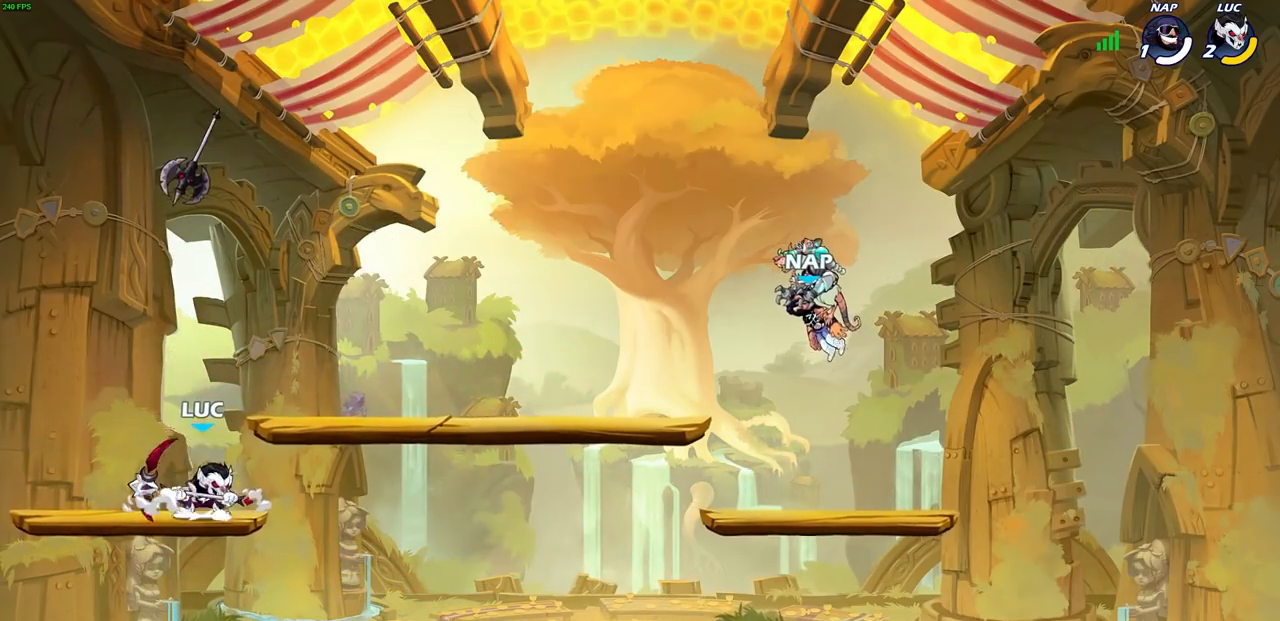
{"buttons": [], "left_stick": "center", "right_stick": "center", "events": [[33, "left_stick", "up"], [67, "CROSS", "up"], [117, "R1", "down"], [200, "R1", "up"], [300, "left_stick", "center"]]}
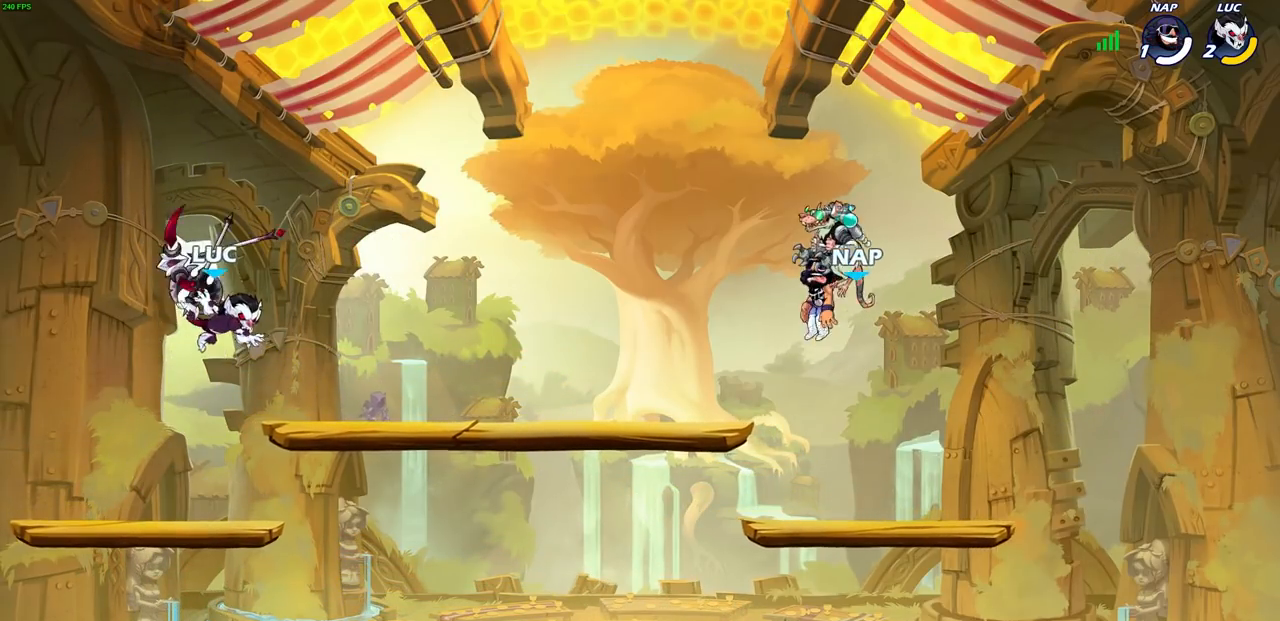
{"buttons": [], "left_stick": "center", "right_stick": "center", "events": [[167, "R1", "down"], [283, "R1", "up"]]}
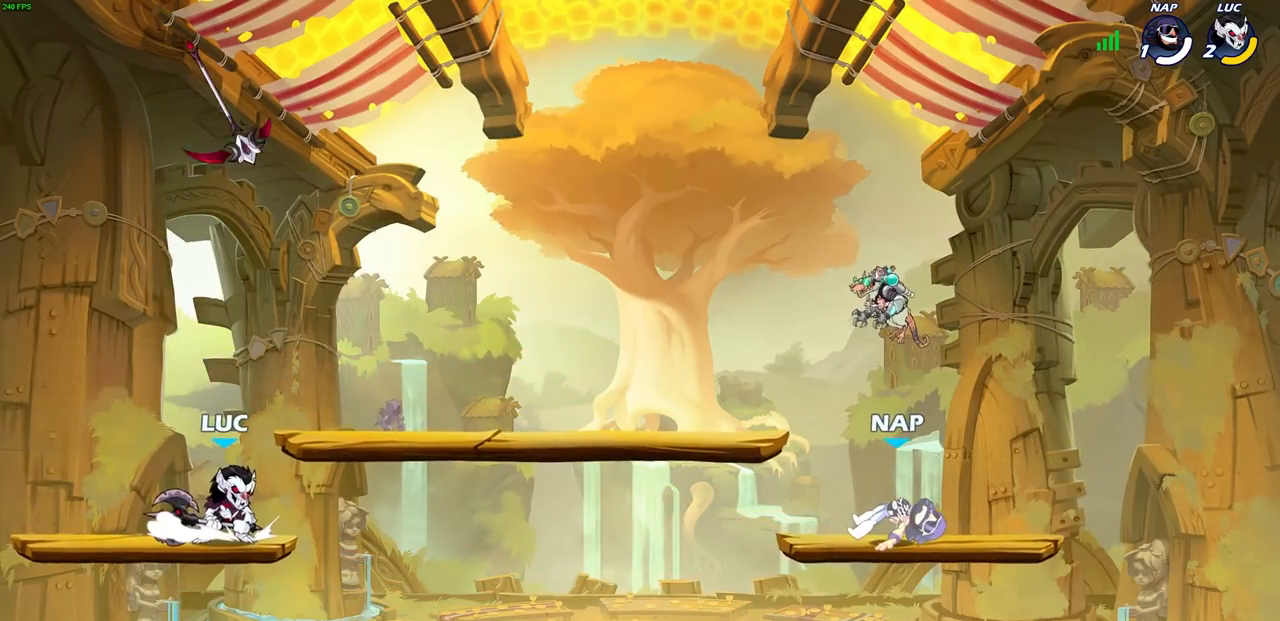
{"buttons": [], "left_stick": "center", "right_stick": "center", "events": []}
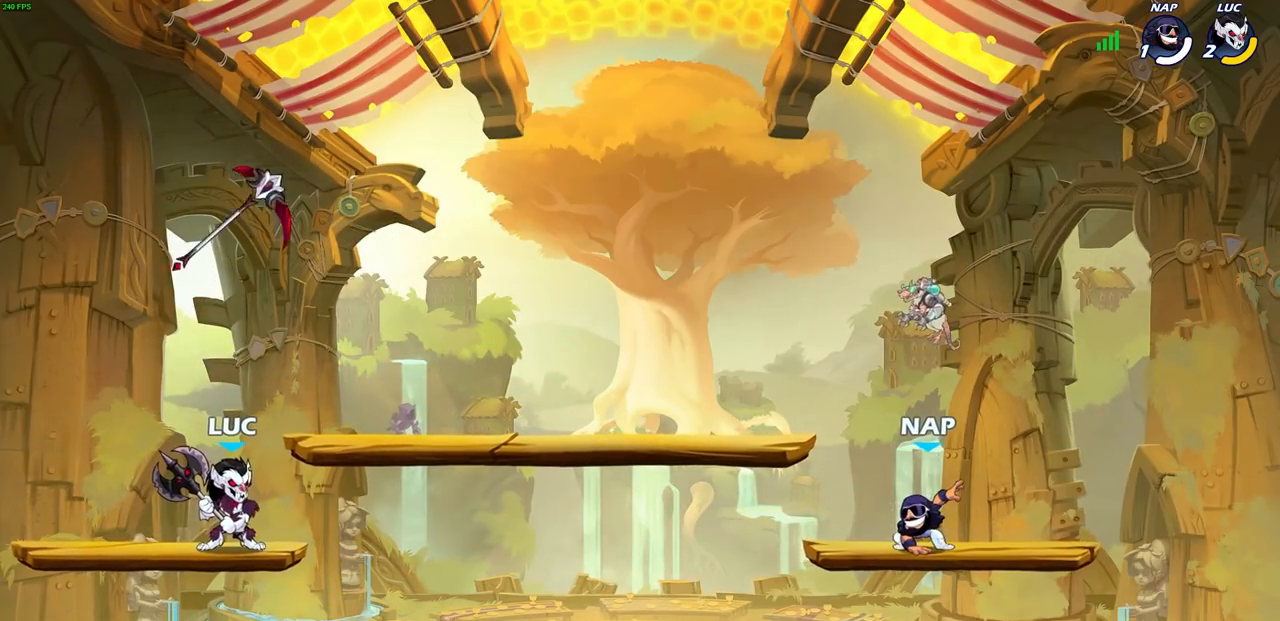
{"buttons": [], "left_stick": "center", "right_stick": "center", "events": [[233, "R1", "down"], [283, "R1", "up"]]}
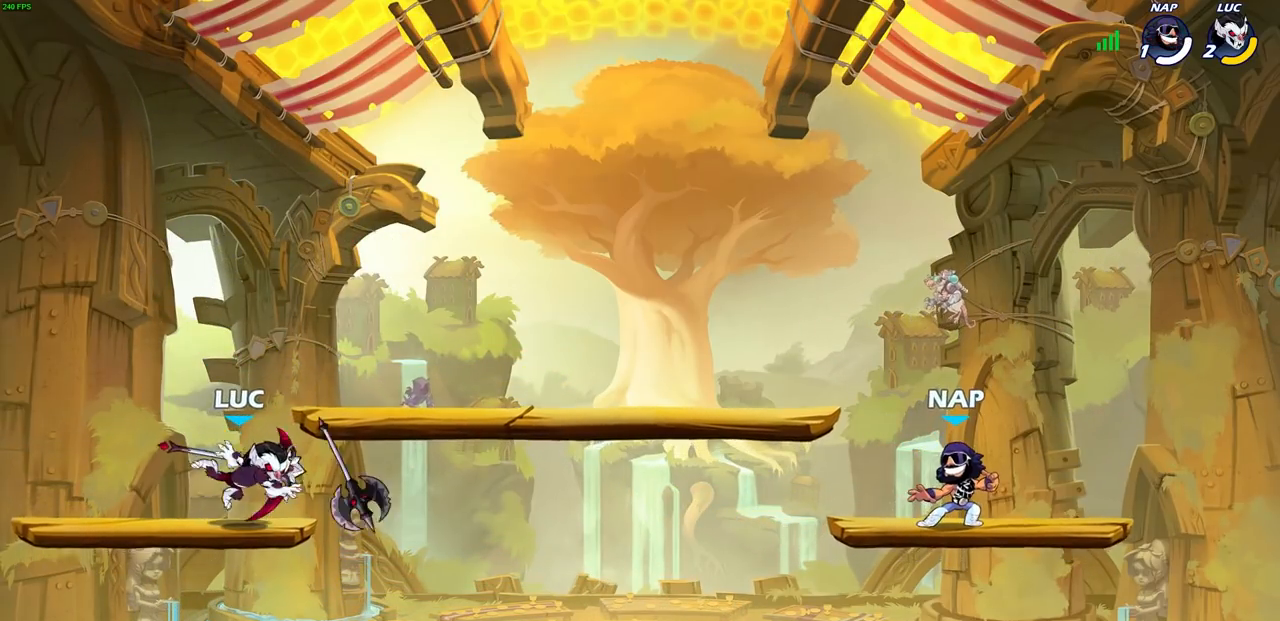
{"buttons": ["R2"], "left_stick": "right", "right_stick": "center", "events": [[217, "R1", "down"], [250, "left_stick", "right"], [317, "R1", "up"], [417, "R2", "down"]]}
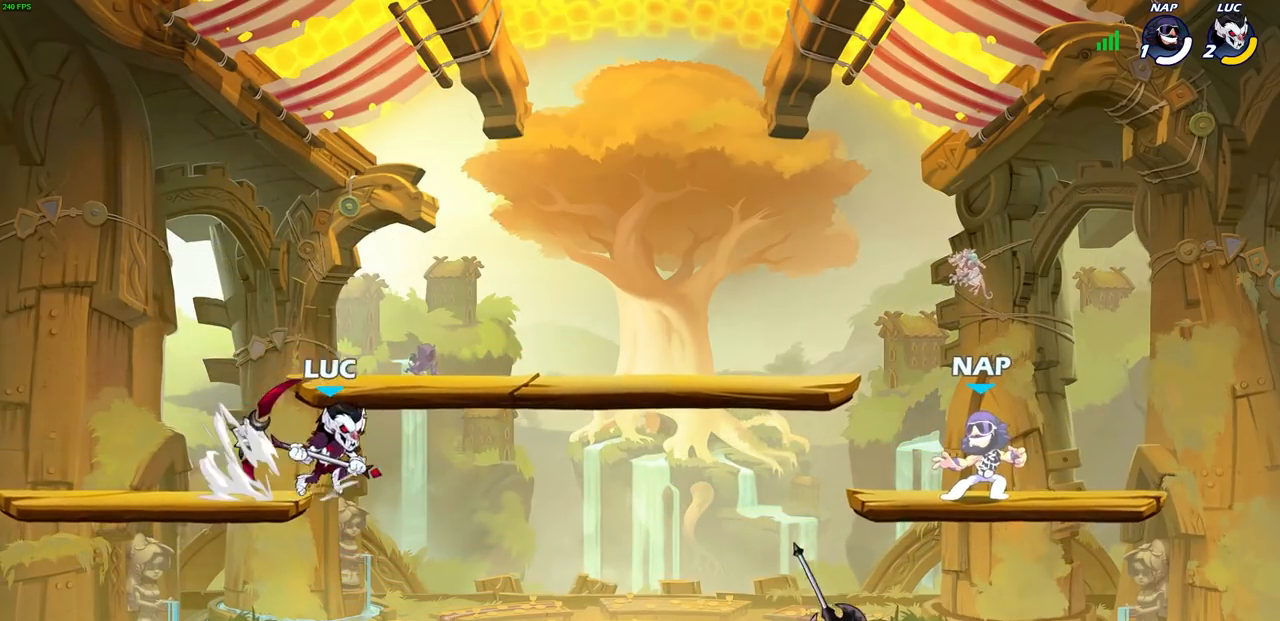
{"buttons": ["CROSS"], "left_stick": "right", "right_stick": "center", "events": [[100, "R2", "up"], [500, "CROSS", "down"]]}
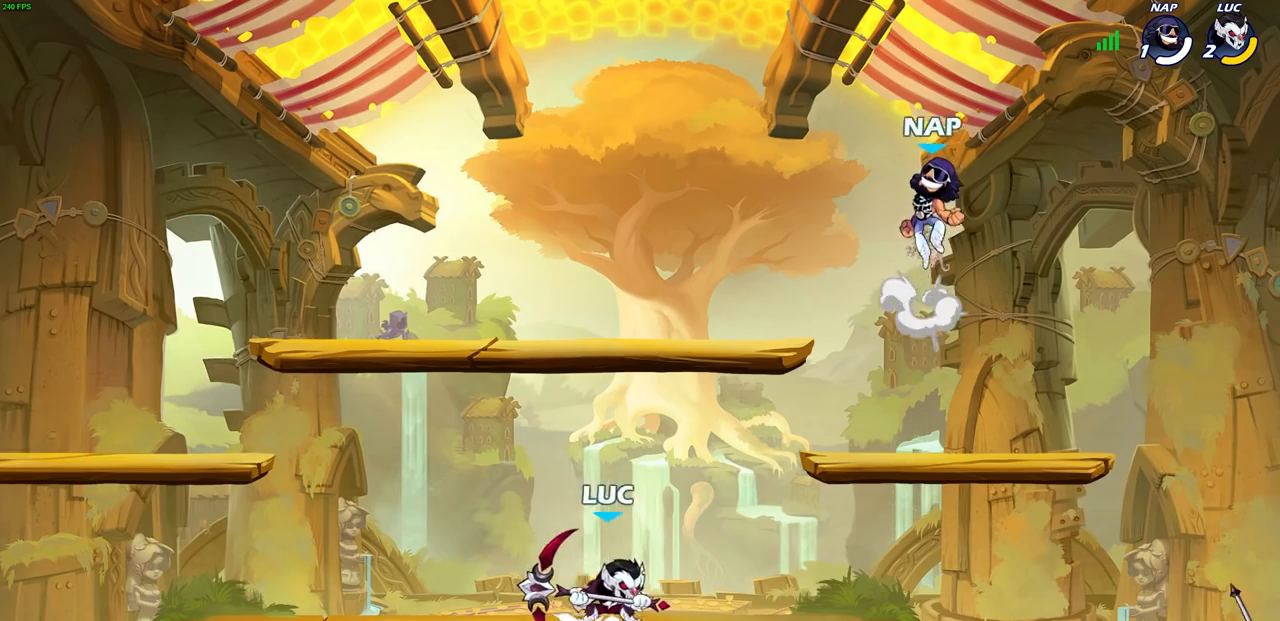
{"buttons": [], "left_stick": "center", "right_stick": "center", "events": [[17, "left_stick", "up-right"], [67, "CIRCLE", "down"], [200, "CROSS", "up"], [300, "CIRCLE", "up"], [400, "left_stick", "center"]]}
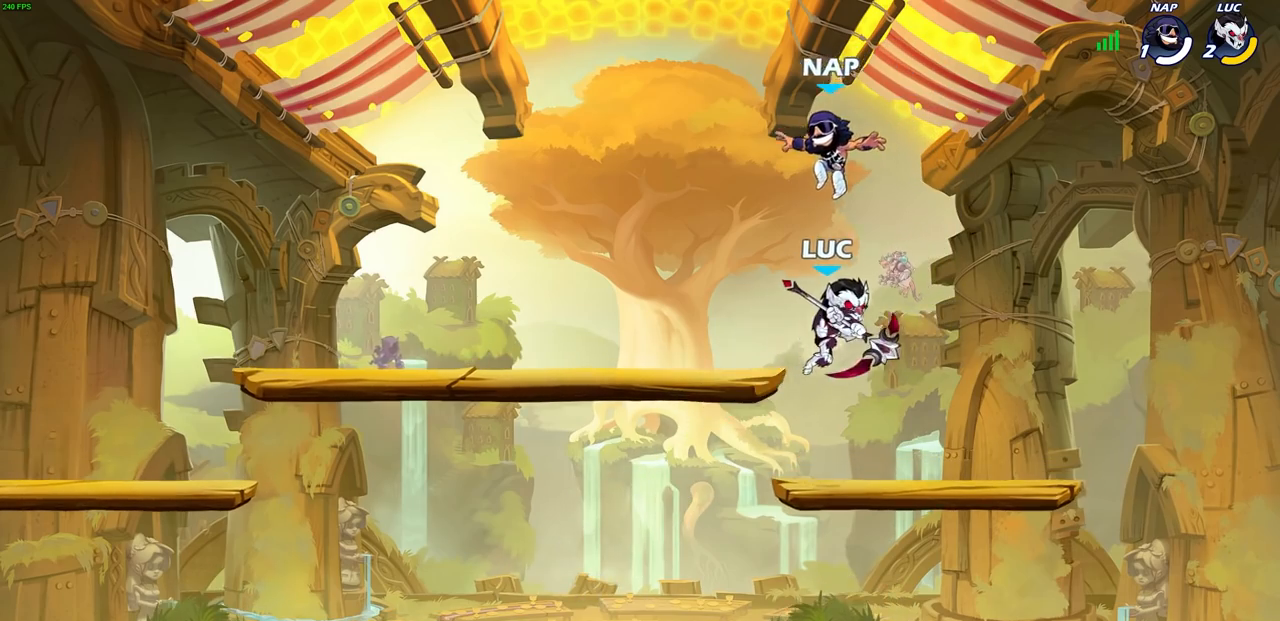
{"buttons": [], "left_stick": "left", "right_stick": "center", "events": [[150, "left_stick", "left"], [267, "SQUARE", "down"], [367, "SQUARE", "up"]]}
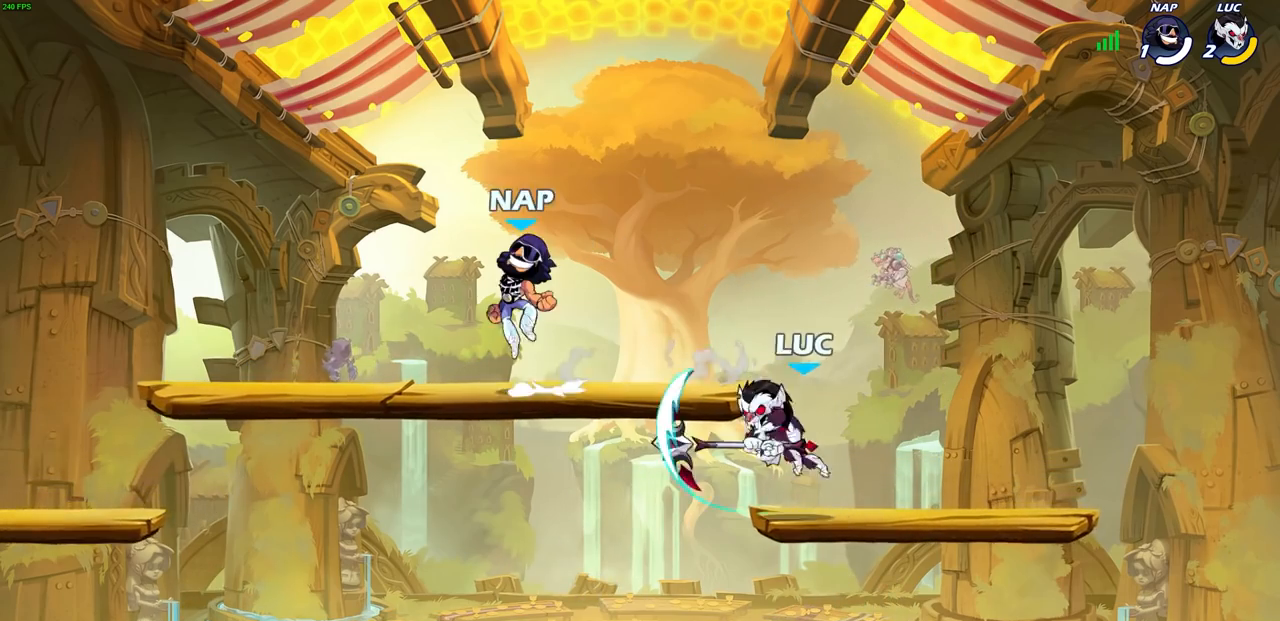
{"buttons": ["SQUARE"], "left_stick": "up-left", "right_stick": "down-left", "events": [[367, "left_stick", "up-left"], [383, "CROSS", "down"], [467, "SQUARE", "down"], [483, "CROSS", "up"], [483, "right_stick", "down-left"]]}
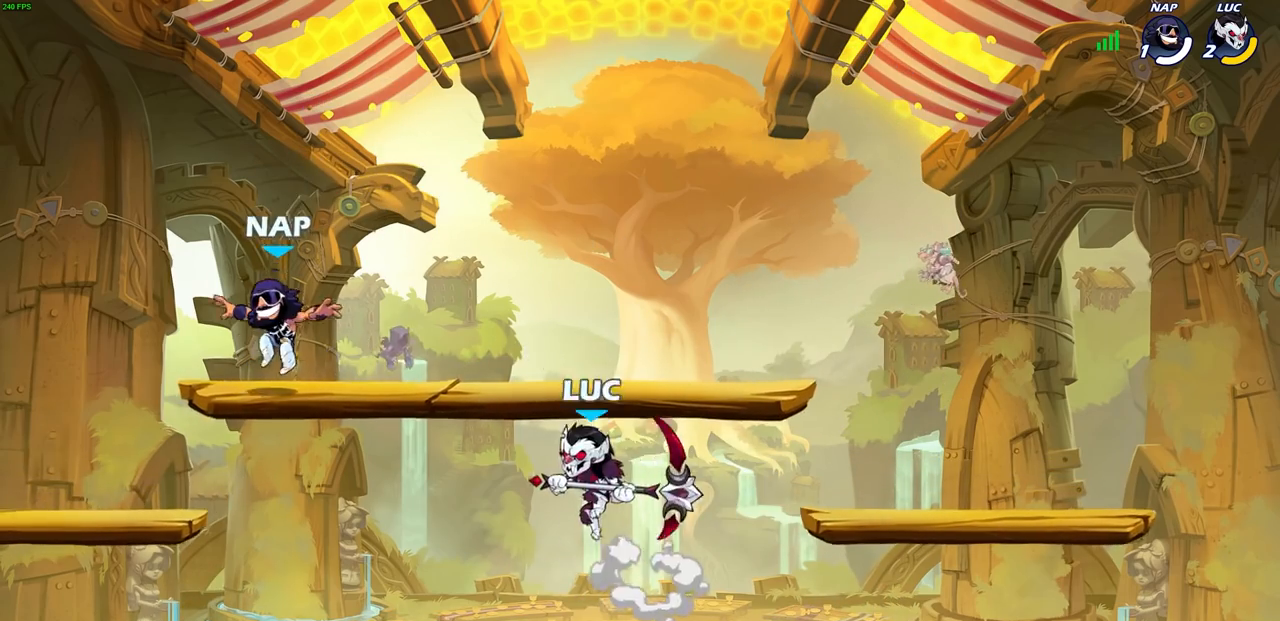
{"buttons": [], "left_stick": "right", "right_stick": "center", "events": [[33, "right_stick", "center"], [67, "SQUARE", "up"], [250, "left_stick", "up-right"], [417, "left_stick", "right"]]}
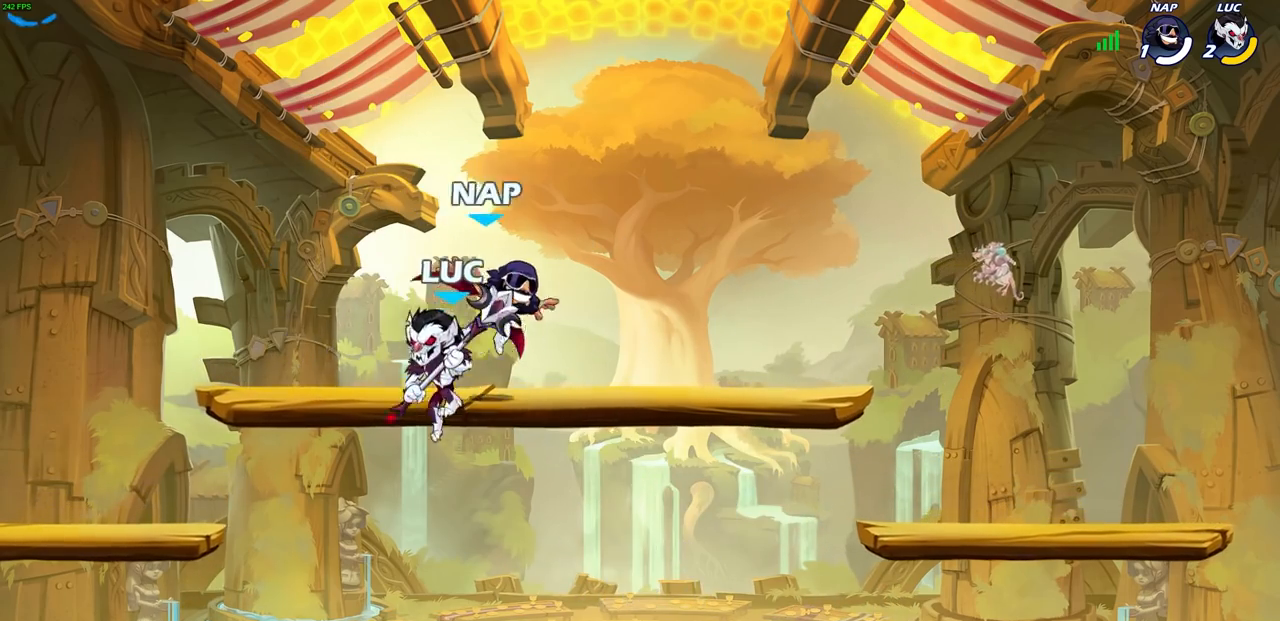
{"buttons": [], "left_stick": "center", "right_stick": "center", "events": [[83, "CIRCLE", "down"], [100, "left_stick", "center"], [150, "CIRCLE", "up"]]}
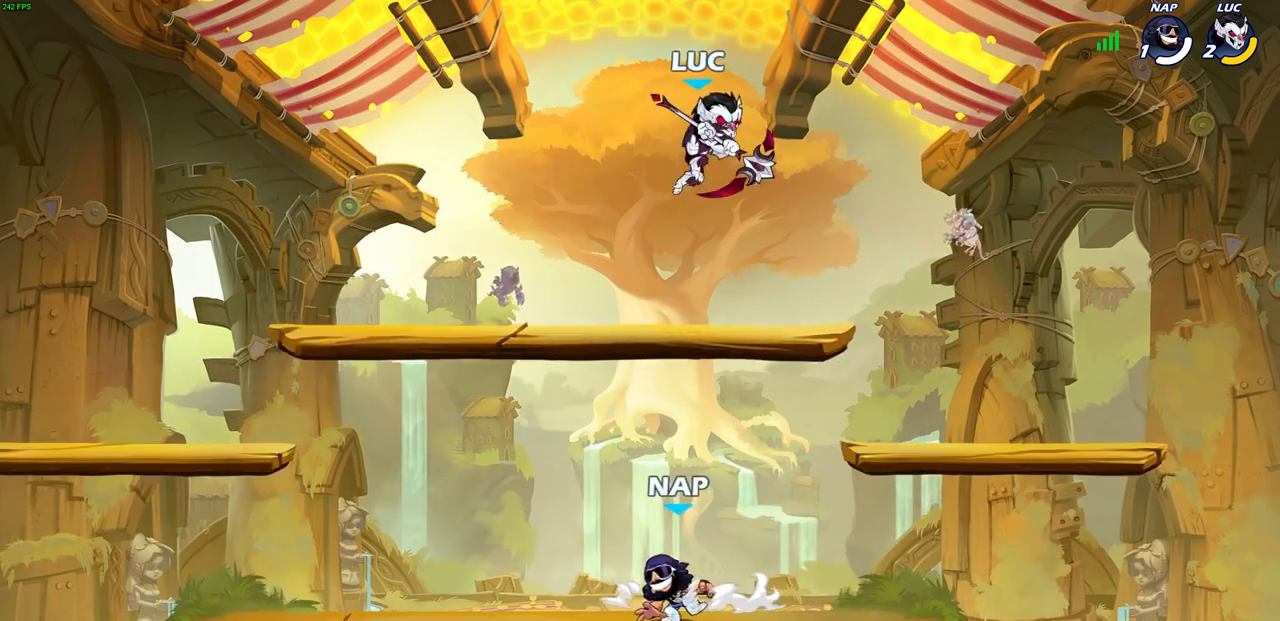
{"buttons": [], "left_stick": "left", "right_stick": "center", "events": [[17, "left_stick", "left"], [217, "left_stick", "down-left"], [417, "left_stick", "left"]]}
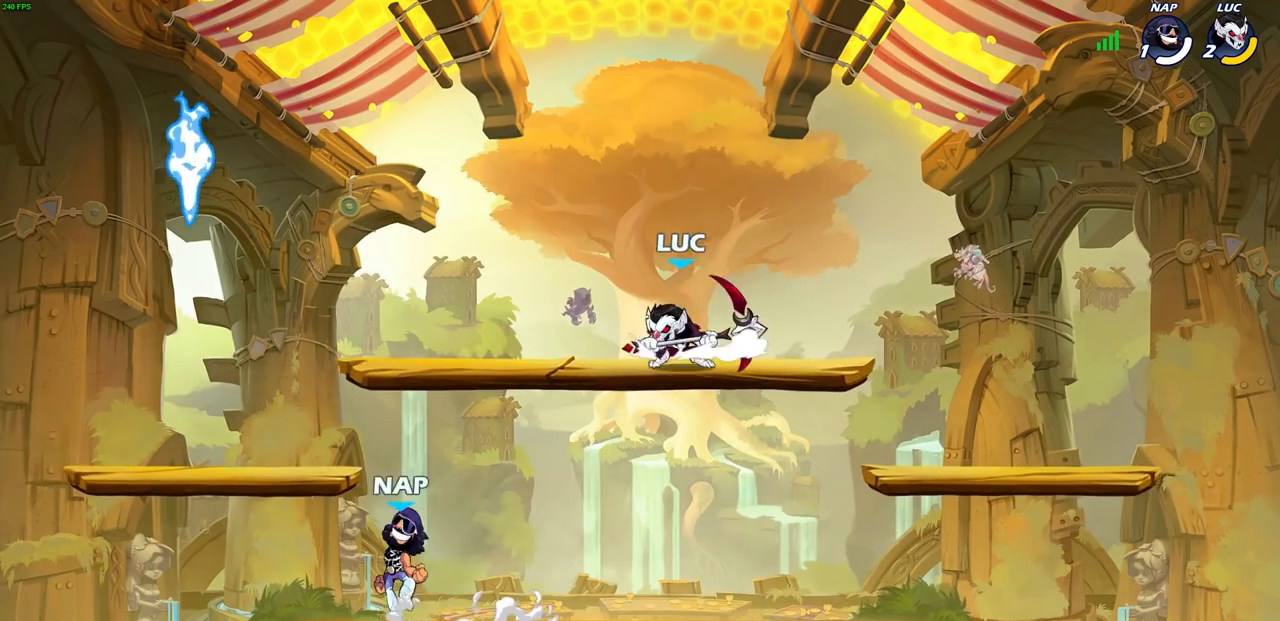
{"buttons": [], "left_stick": "left", "right_stick": "center", "events": [[17, "left_stick", "down-left"], [300, "left_stick", "left"], [383, "R2", "down"], [417, "CIRCLE", "down"], [483, "CIRCLE", "up"], [500, "R2", "up"]]}
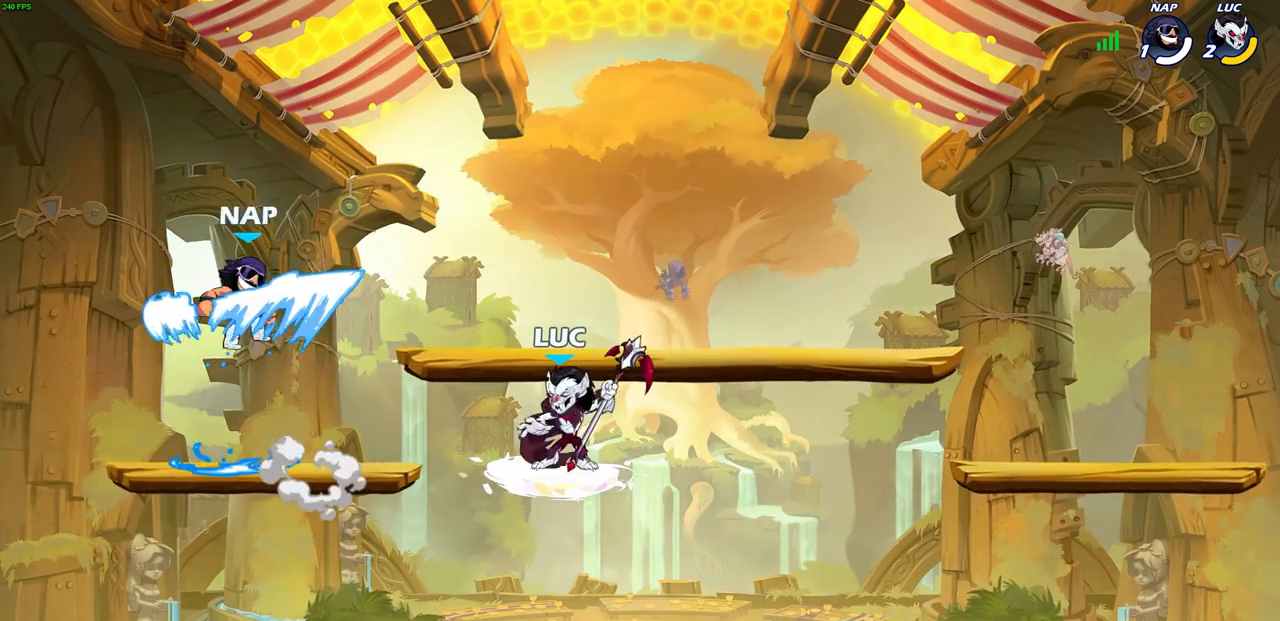
{"buttons": ["L3"], "left_stick": "left", "right_stick": "center", "events": [[350, "L3", "down"]]}
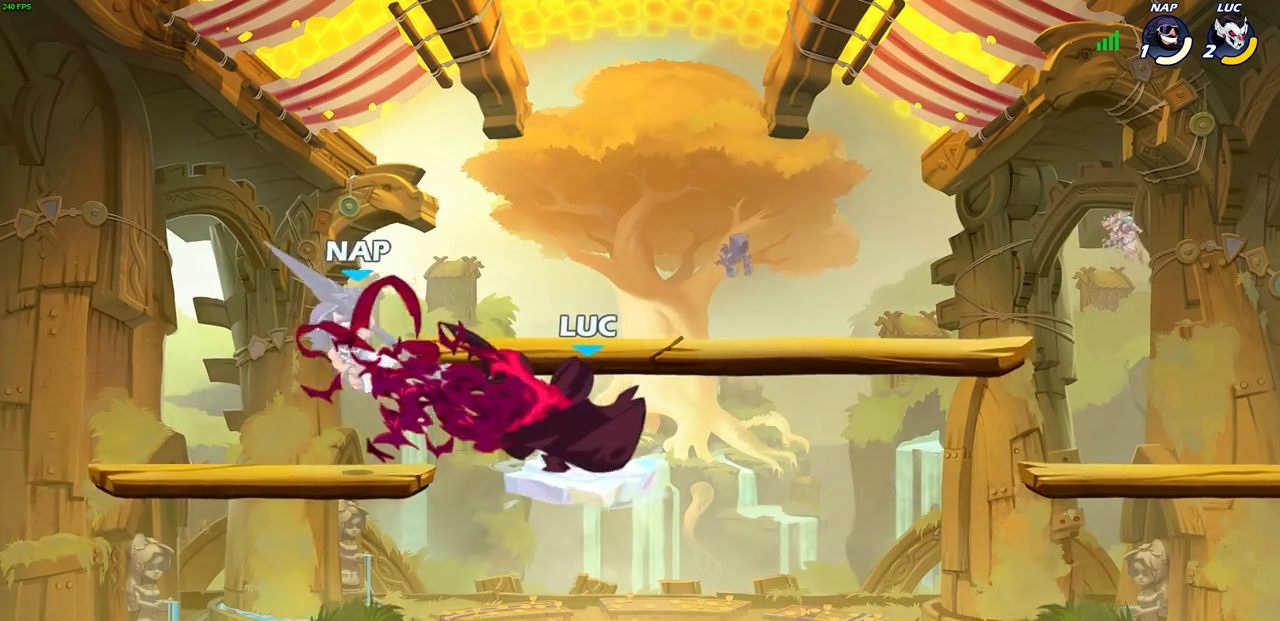
{"buttons": [], "left_stick": "left", "right_stick": "center", "events": [[117, "L3", "up"]]}
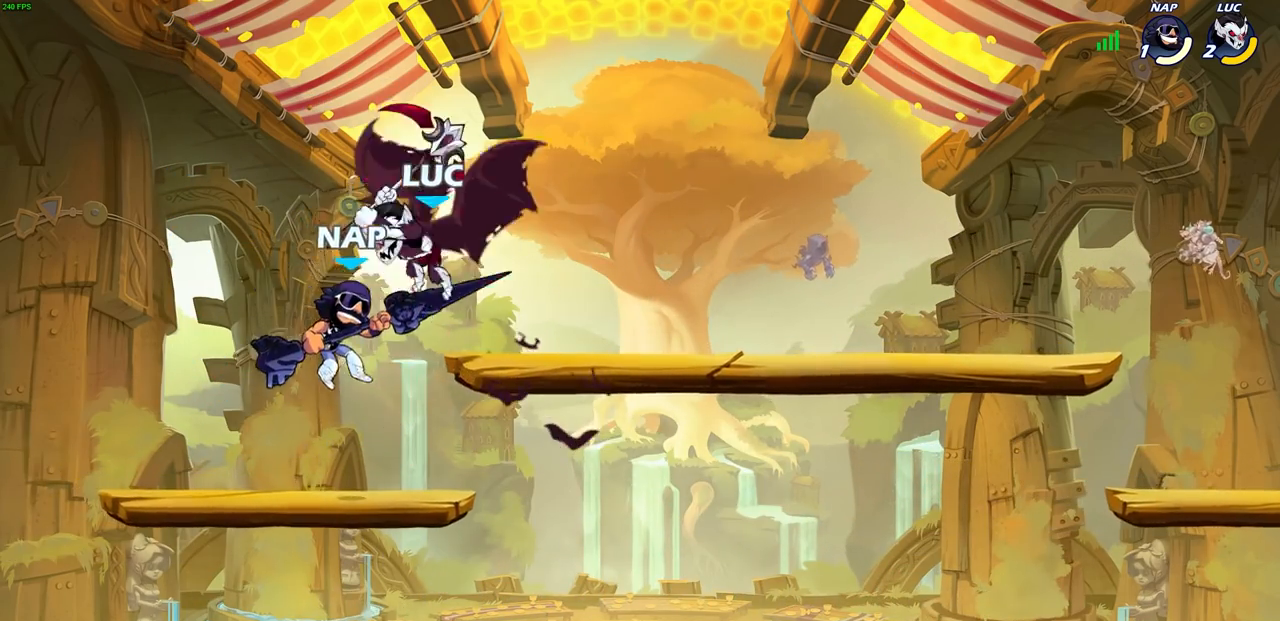
{"buttons": [], "left_stick": "down-right", "right_stick": "center", "events": [[150, "left_stick", "center"], [383, "left_stick", "down-right"]]}
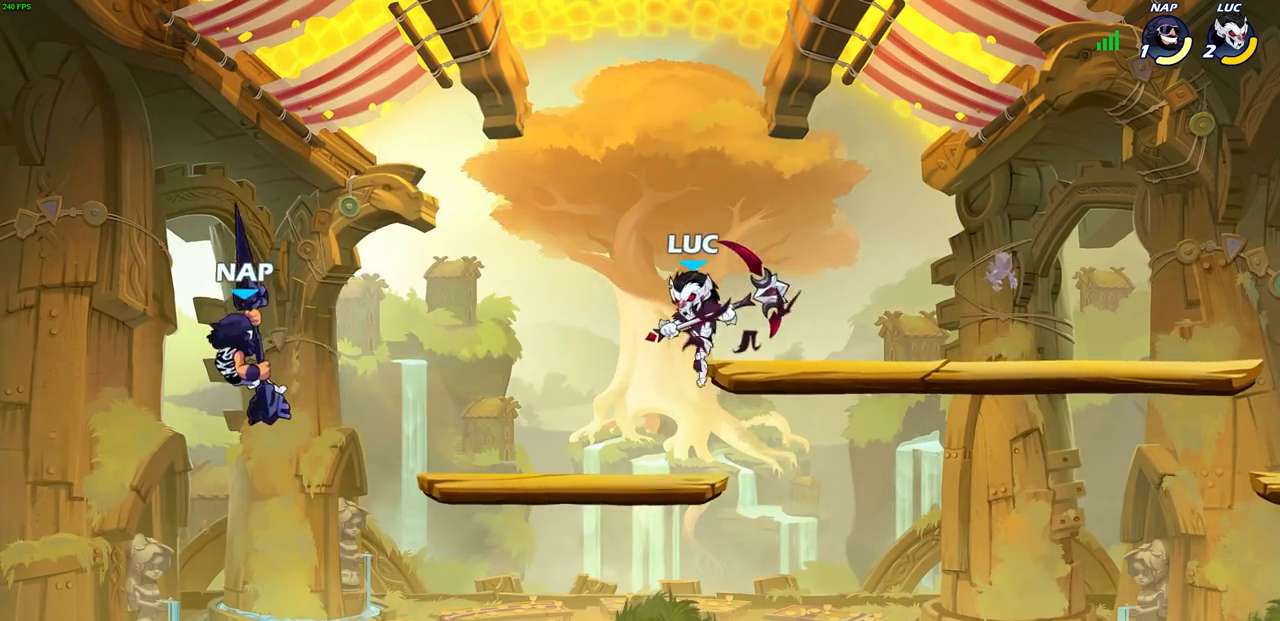
{"buttons": ["CROSS"], "left_stick": "center", "right_stick": "center", "events": [[333, "left_stick", "down-left"], [400, "left_stick", "up-left"], [433, "CROSS", "down"], [483, "left_stick", "center"]]}
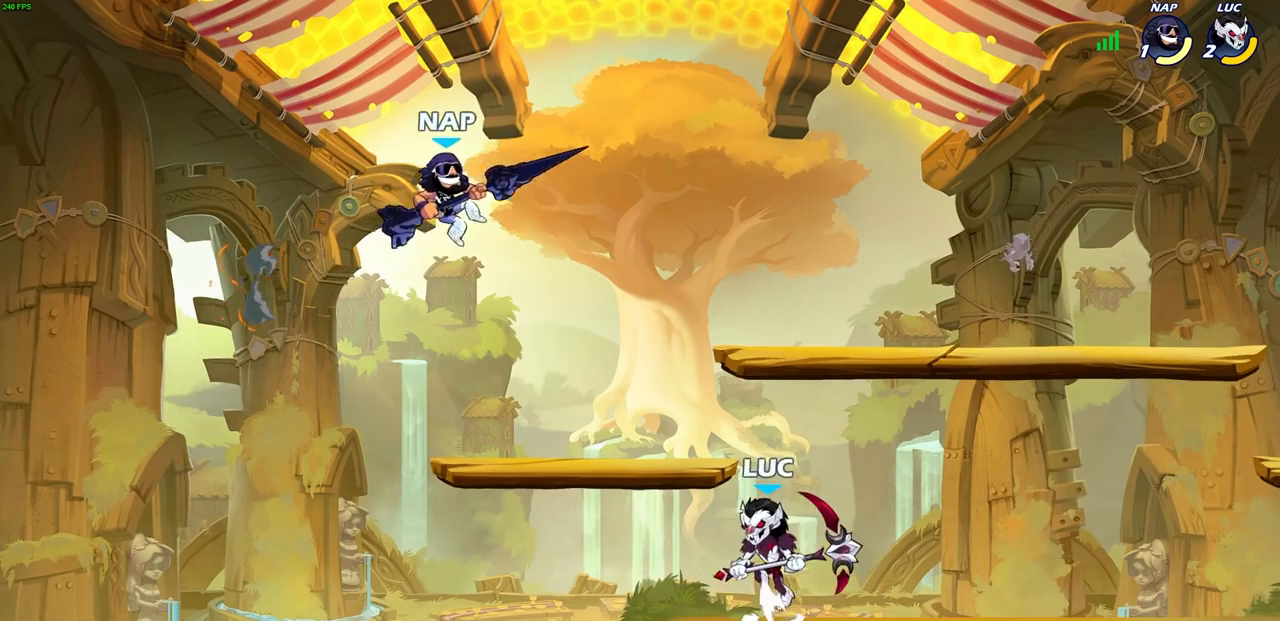
{"buttons": [], "left_stick": "center", "right_stick": "center", "events": [[33, "CROSS", "up"], [117, "CIRCLE", "down"], [233, "CIRCLE", "up"]]}
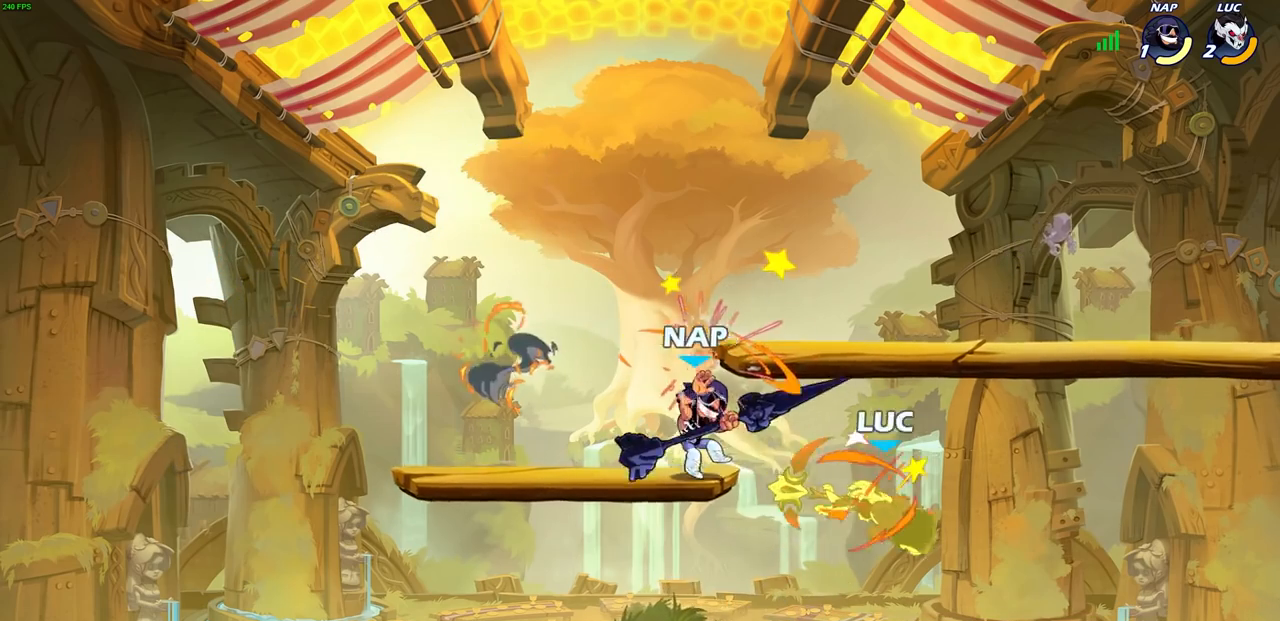
{"buttons": [], "left_stick": "center", "right_stick": "center", "events": [[183, "left_stick", "left"], [250, "left_stick", "center"], [283, "SQUARE", "down"], [350, "SQUARE", "up"]]}
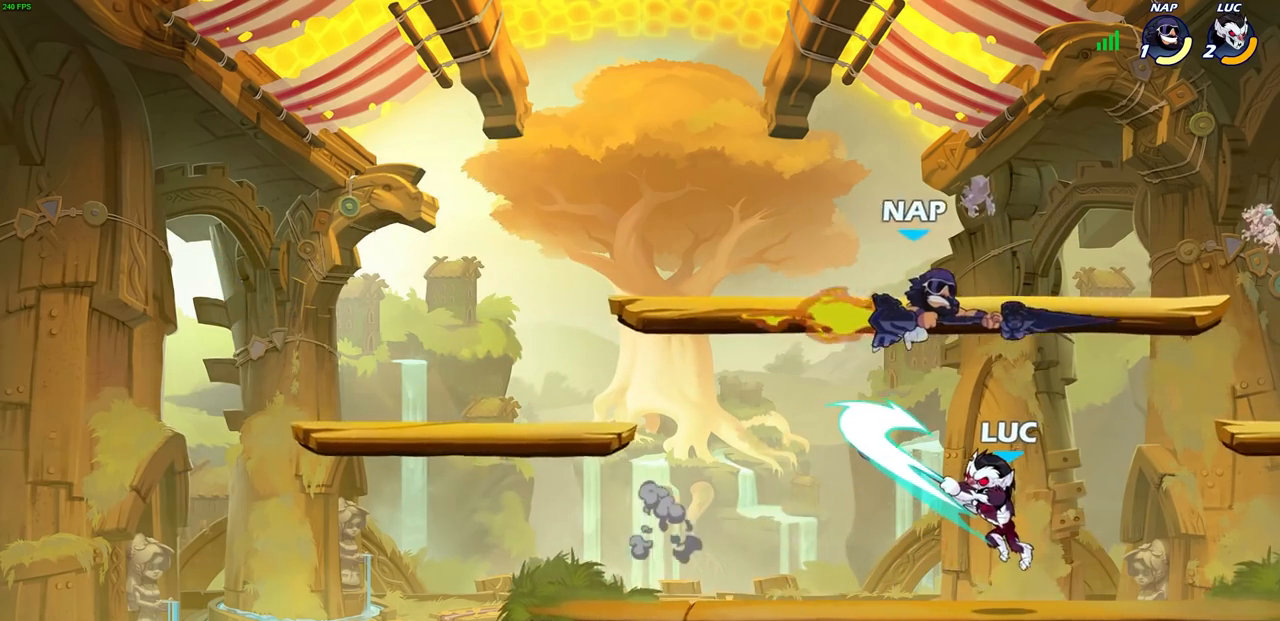
{"buttons": [], "left_stick": "center", "right_stick": "center", "events": [[167, "left_stick", "right"], [367, "CROSS", "down"], [400, "SQUARE", "down"], [433, "CROSS", "up"], [433, "left_stick", "center"], [450, "SQUARE", "up"]]}
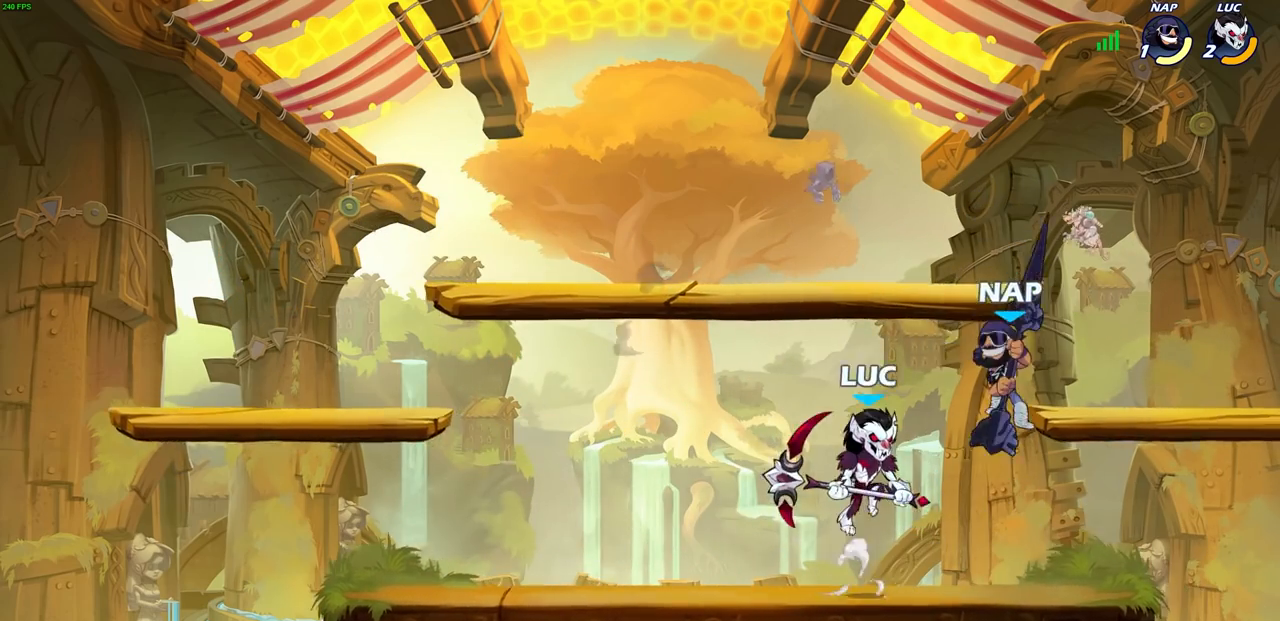
{"buttons": ["SQUARE"], "left_stick": "left", "right_stick": "center", "events": [[183, "left_stick", "up"], [250, "left_stick", "center"], [483, "SQUARE", "down"], [483, "left_stick", "left"]]}
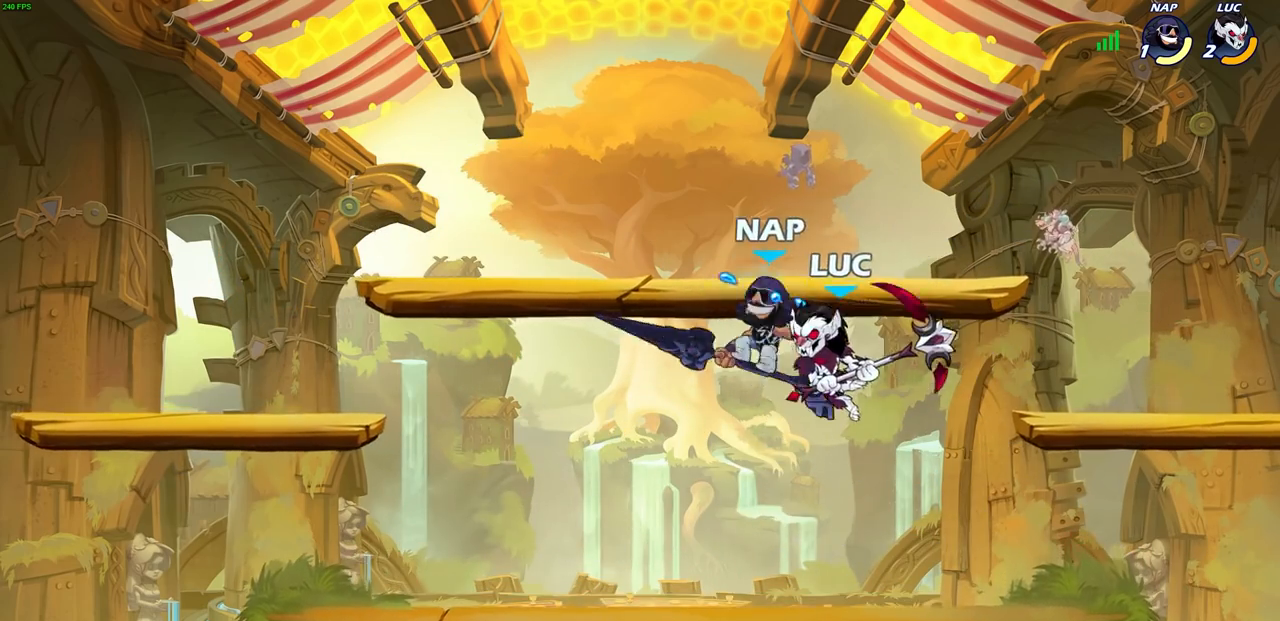
{"buttons": [], "left_stick": "left", "right_stick": "center", "events": [[50, "L3", "down"], [67, "SQUARE", "up"], [250, "L3", "up"]]}
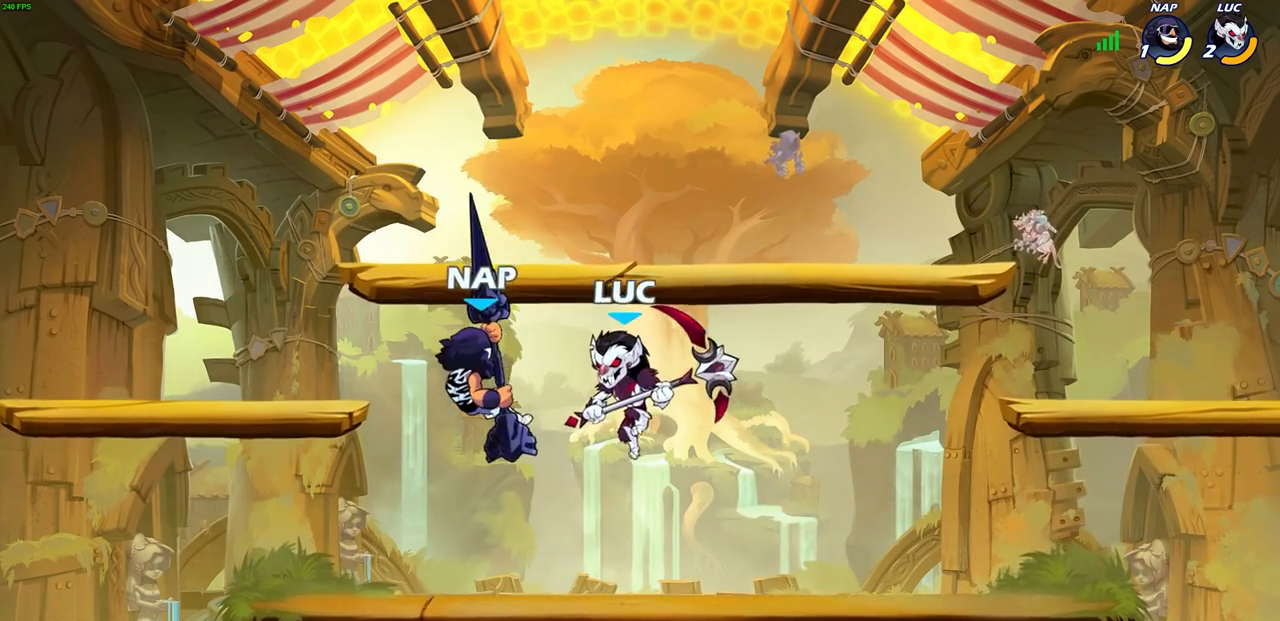
{"buttons": [], "left_stick": "left", "right_stick": "center", "events": [[50, "SQUARE", "down"], [133, "SQUARE", "up"], [183, "left_stick", "center"], [450, "left_stick", "left"]]}